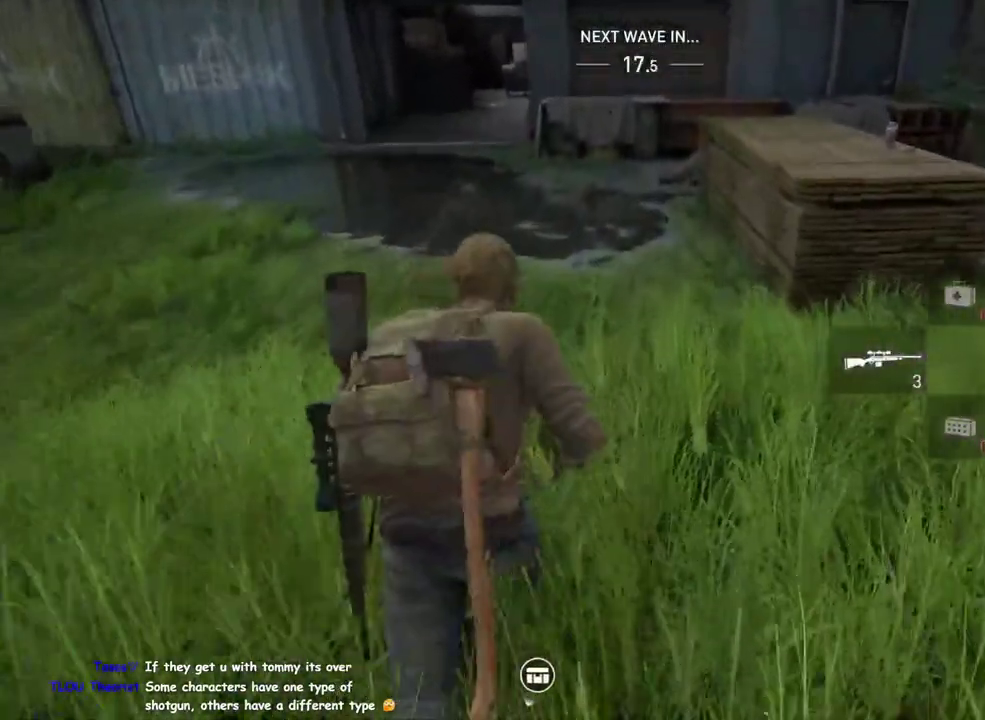
Gameplay with a controller (PlayStation layout); each line is a JSON object with the inputs held at the frame after it. "events" lists button and stick changes between this image and that frame as [ms after this image, input, new state], when the widget could be followed in between. This overlay highlights the sticks when they move; stick clicks (L3 R3) are not distinguishable.
{"buttons": ["L1"], "left_stick": "up", "right_stick": "center", "events": []}
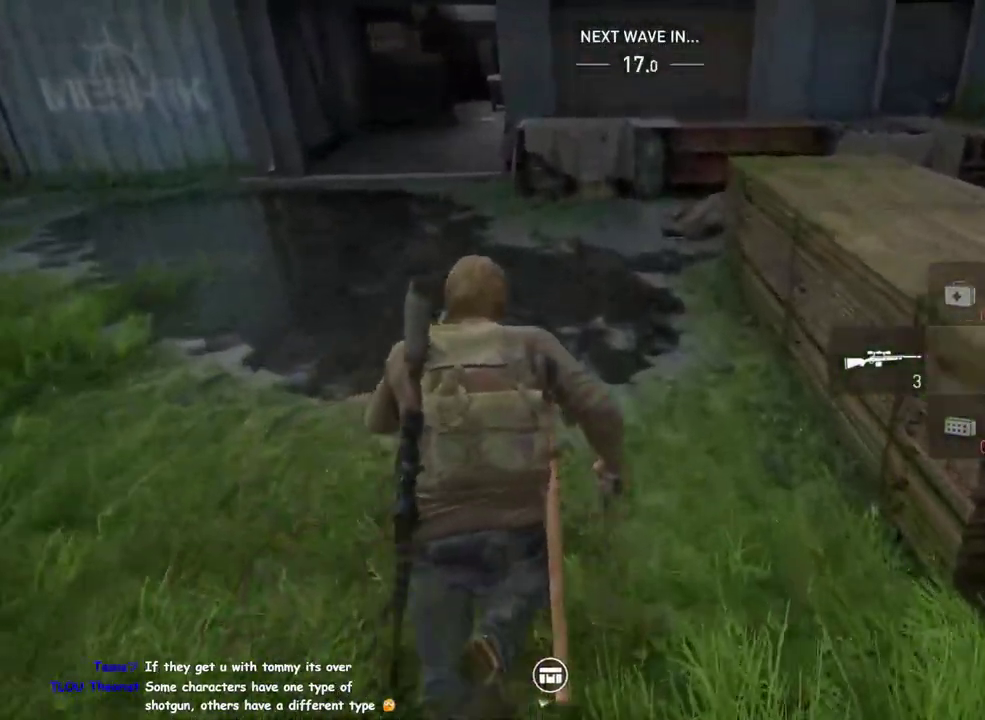
{"buttons": ["L1"], "left_stick": "up", "right_stick": "center", "events": [[300, "right_stick", "down-right"], [500, "right_stick", "center"]]}
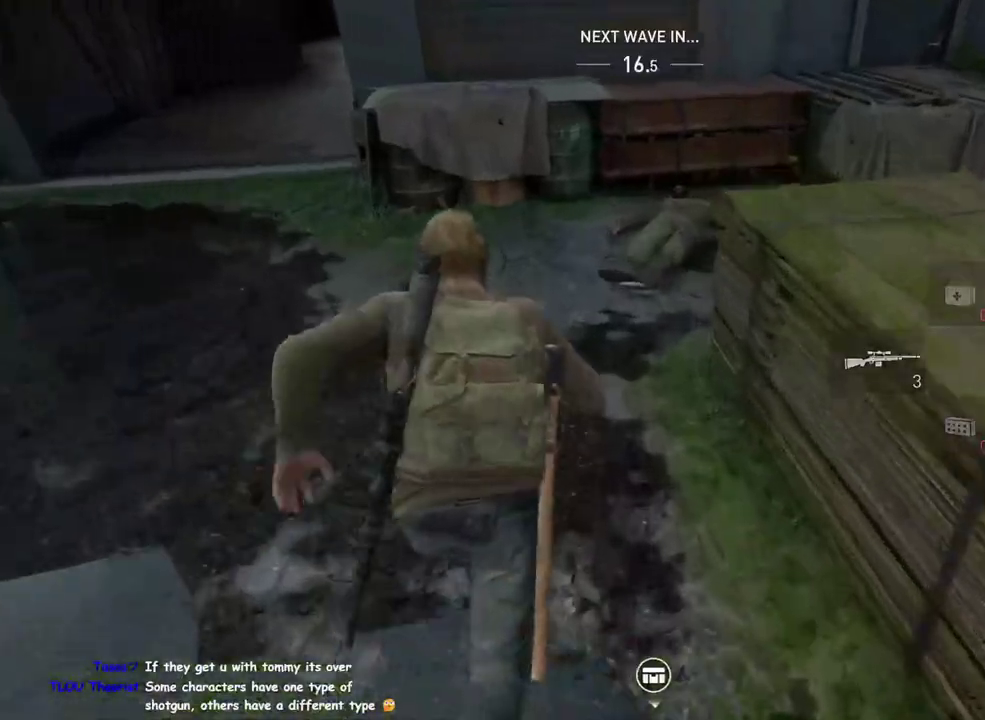
{"buttons": ["L1"], "left_stick": "up", "right_stick": "center", "events": [[33, "TRIANGLE", "down"], [50, "left_stick", "up-right"], [117, "right_stick", "up-right"], [150, "TRIANGLE", "up"], [150, "left_stick", "down-left"], [483, "left_stick", "up"], [483, "right_stick", "center"]]}
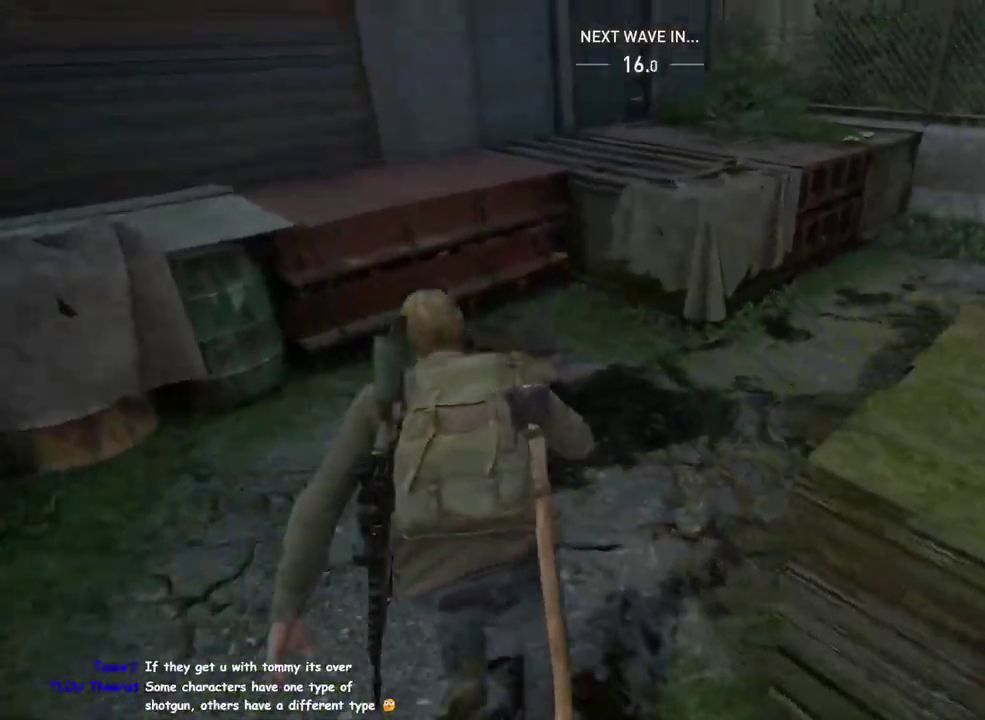
{"buttons": ["L1"], "left_stick": "up", "right_stick": "right", "events": [[367, "right_stick", "right"]]}
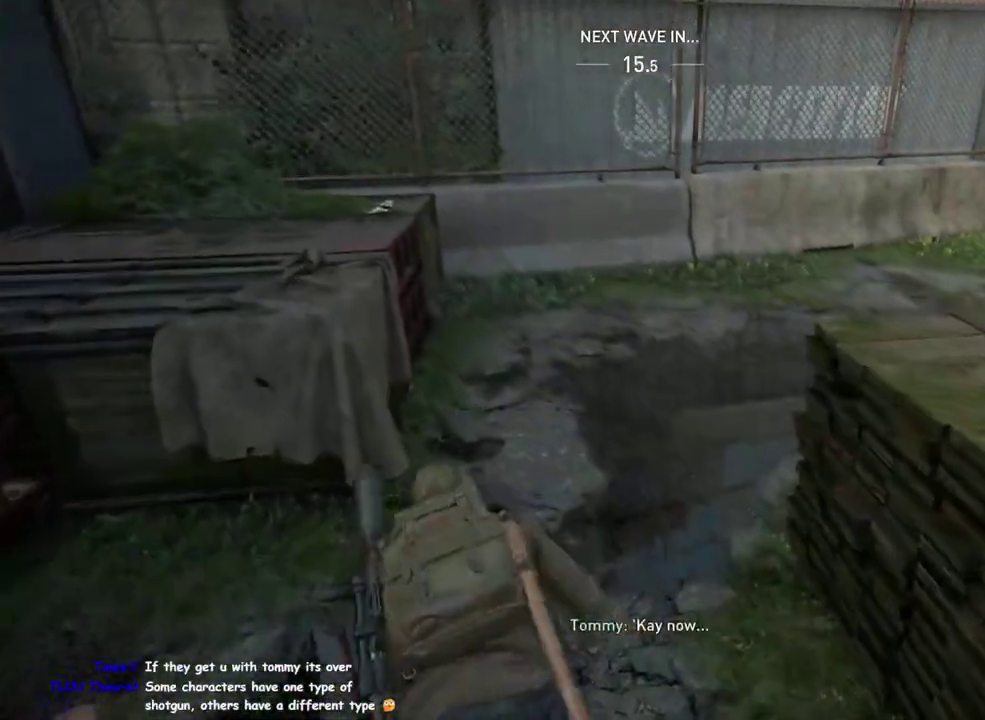
{"buttons": ["L1"], "left_stick": "left", "right_stick": "center", "events": [[100, "left_stick", "up-left"], [150, "right_stick", "center"], [200, "left_stick", "left"], [217, "right_stick", "left"], [467, "right_stick", "center"]]}
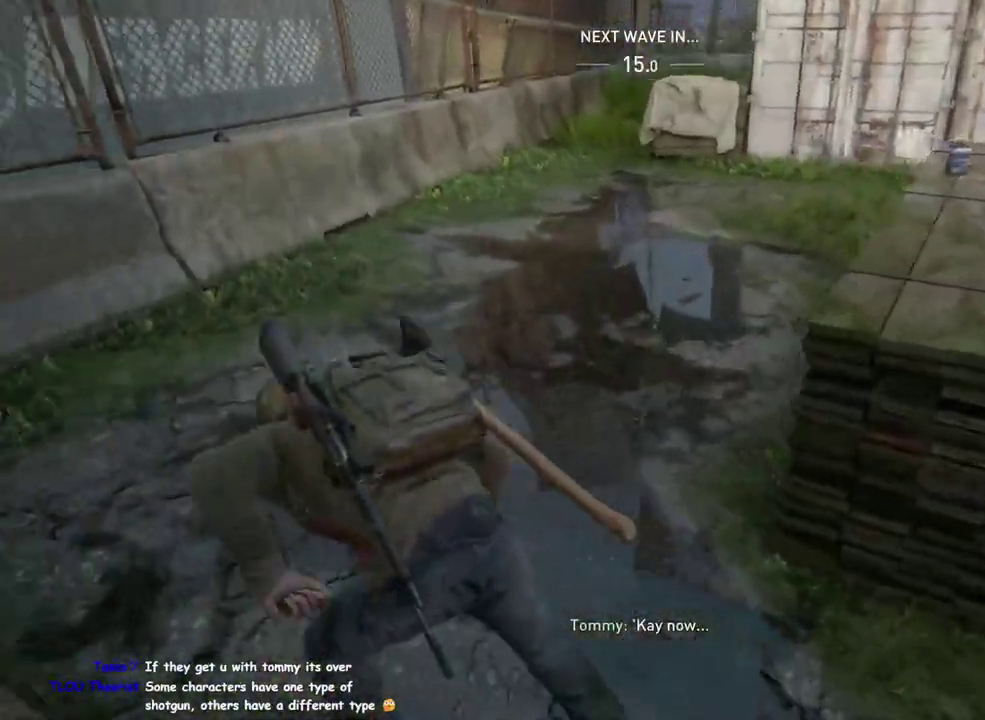
{"buttons": ["TRIANGLE", "L1"], "left_stick": "down-right", "right_stick": "right"}
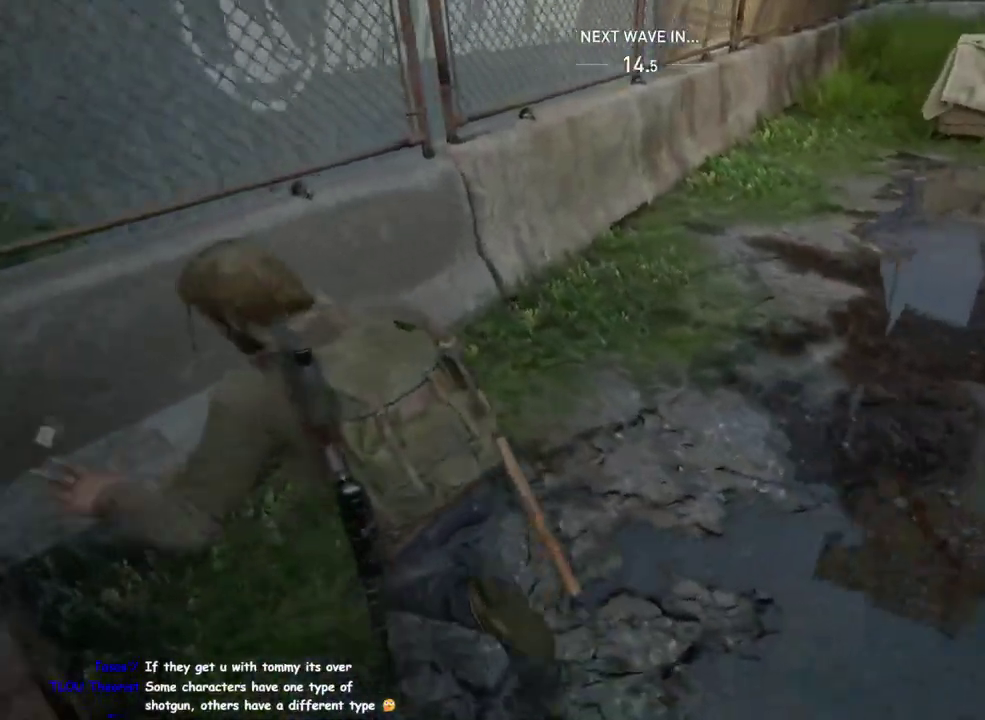
{"buttons": ["L1"], "left_stick": "left", "right_stick": "center"}
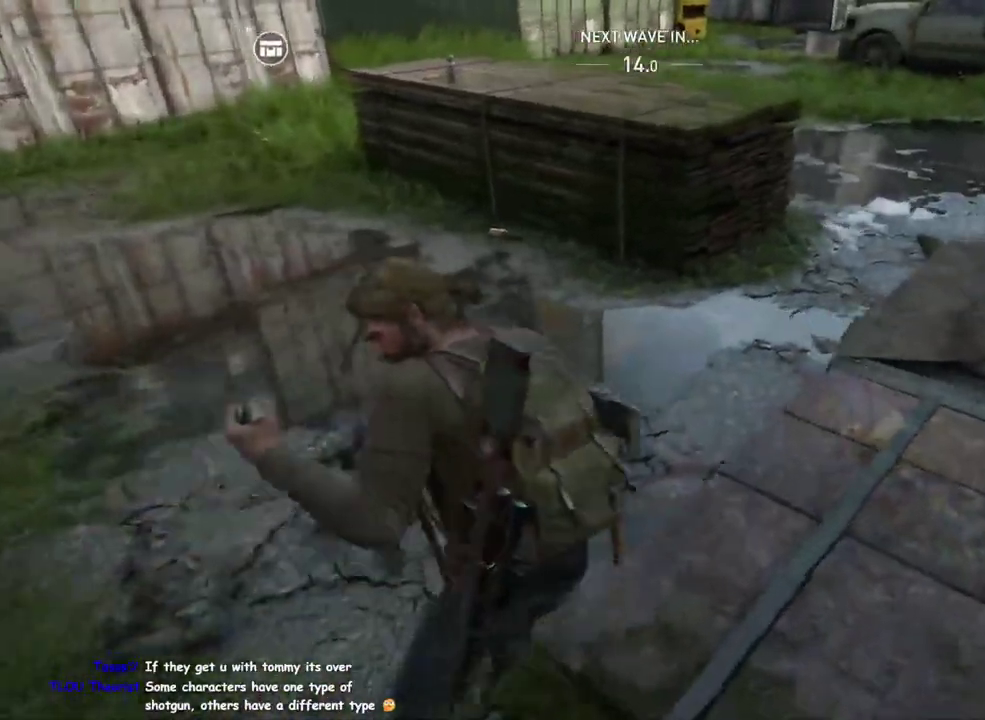
{"buttons": ["L1"], "left_stick": "up-left", "right_stick": "center"}
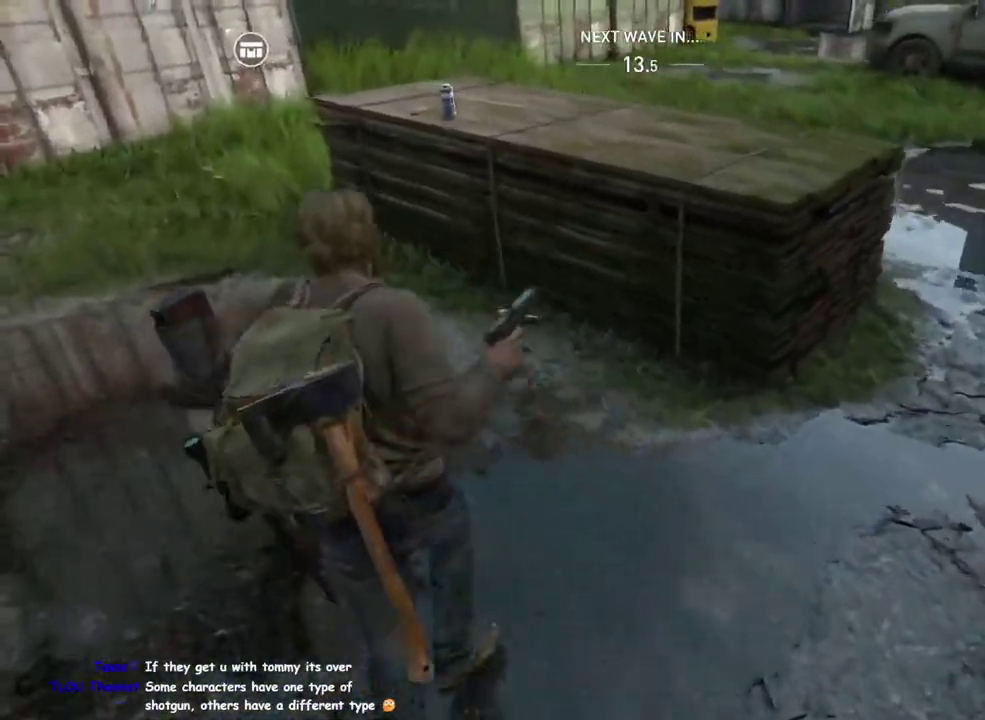
{"buttons": ["L1"], "left_stick": "up", "right_stick": "center", "events": [[33, "left_stick", "up"]]}
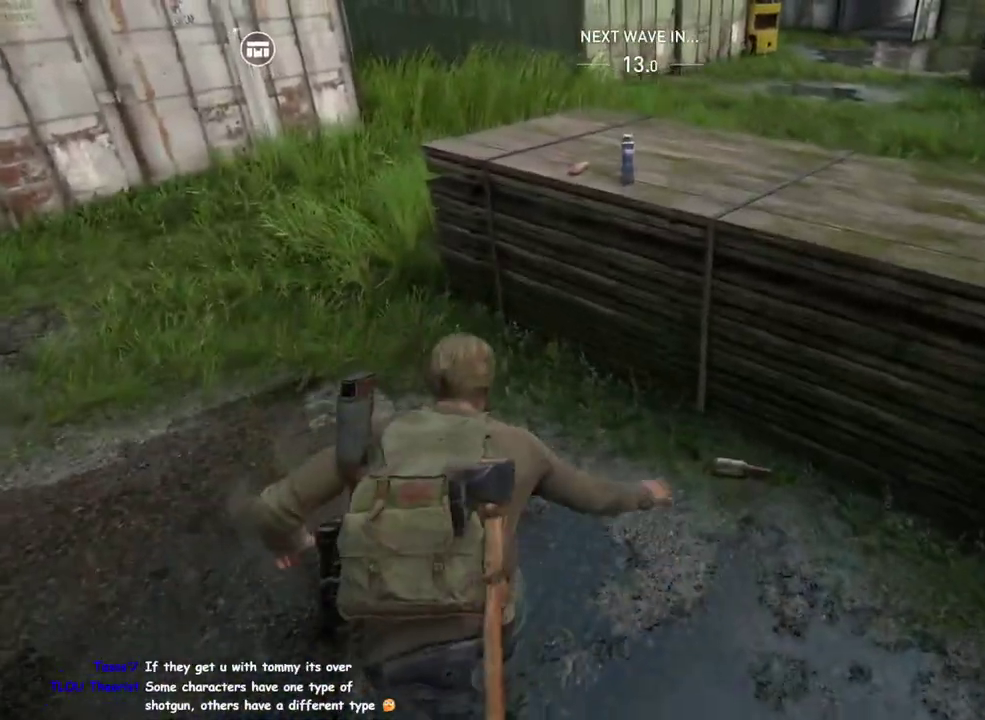
{"buttons": ["TRIANGLE", "L1"], "left_stick": "left", "right_stick": "center", "events": [[133, "R1", "down"], [200, "R1", "up"], [217, "left_stick", "up-left"], [383, "TRIANGLE", "down"], [417, "left_stick", "left"]]}
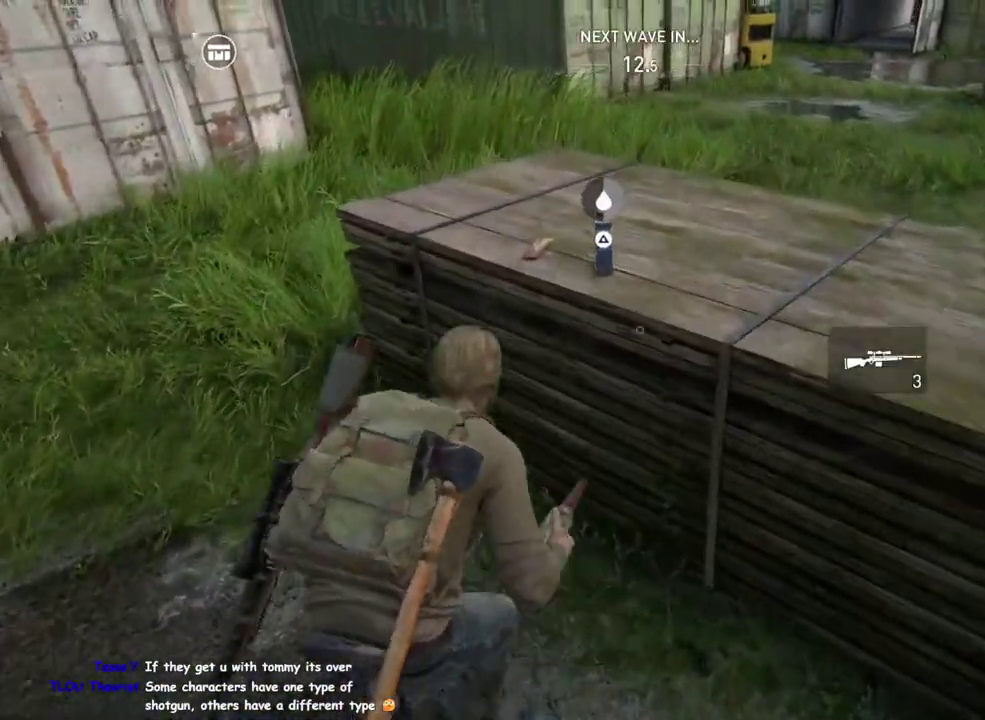
{"buttons": ["L1"], "left_stick": "up", "right_stick": "center", "events": [[133, "right_stick", "left"], [183, "right_stick", "up-left"], [233, "left_stick", "up-left"], [267, "TRIANGLE", "up"], [483, "left_stick", "up"], [500, "right_stick", "center"]]}
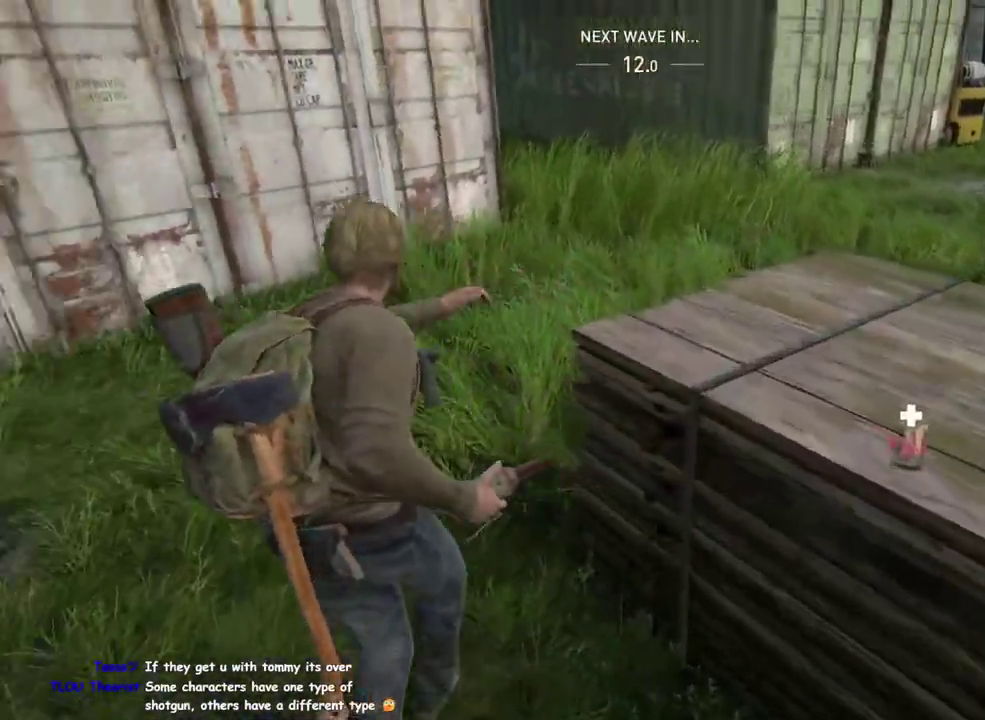
{"buttons": ["L1"], "left_stick": "up-right", "right_stick": "center", "events": [[67, "left_stick", "up-right"], [167, "DPAD_RIGHT", "down"], [300, "DPAD_RIGHT", "up"]]}
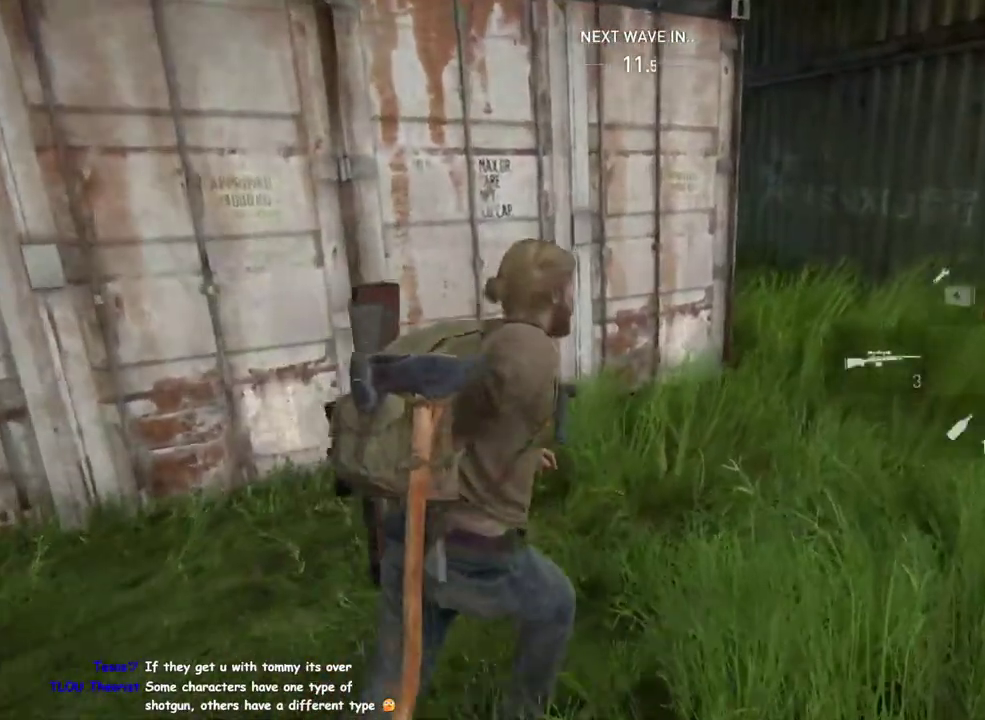
{"buttons": ["L1"], "left_stick": "up", "right_stick": "center", "events": [[433, "left_stick", "up"]]}
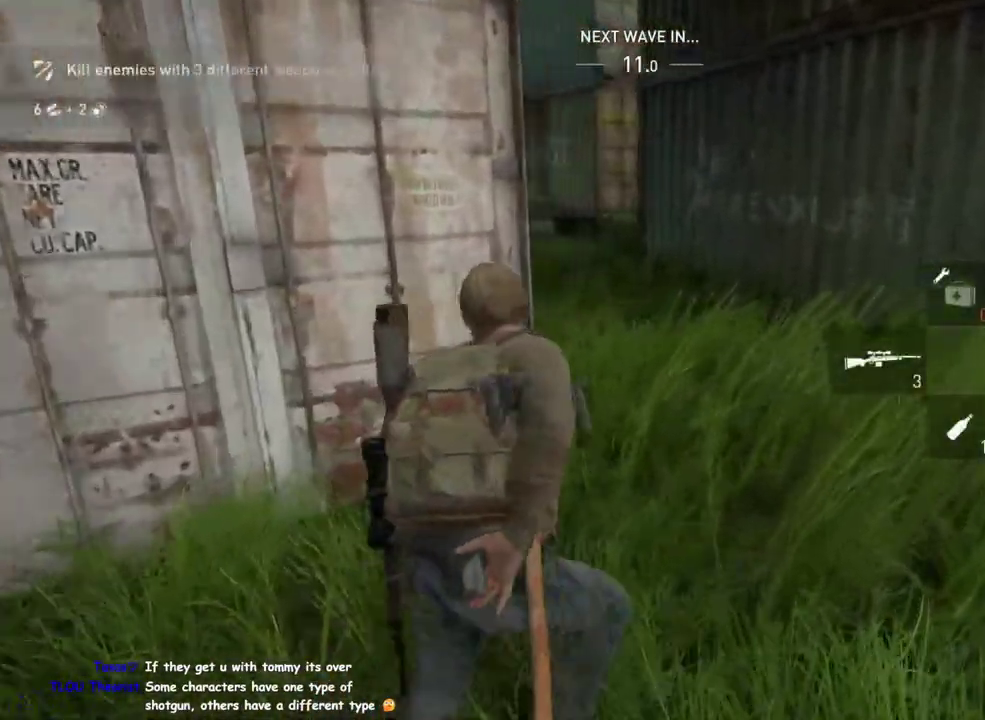
{"buttons": ["L1"], "left_stick": "up-left", "right_stick": "left", "events": [[117, "right_stick", "up-left"], [150, "left_stick", "up-left"], [183, "right_stick", "center"], [417, "right_stick", "left"]]}
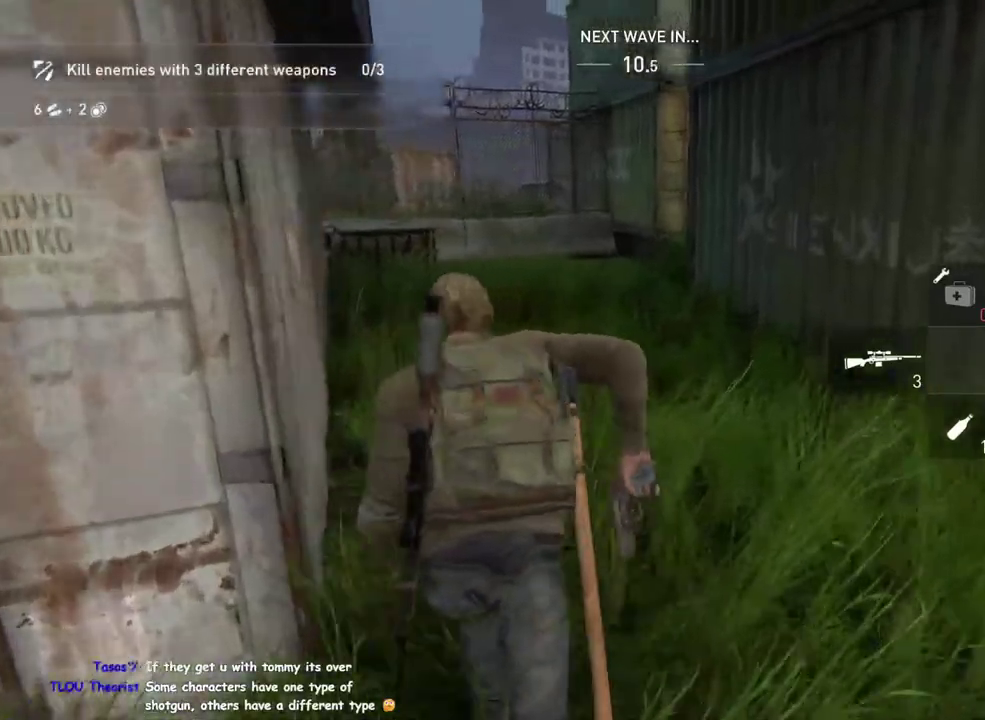
{"buttons": ["L1", "R2"], "left_stick": "up", "right_stick": "center", "events": [[17, "right_stick", "center"], [300, "left_stick", "up"], [350, "R2", "down"]]}
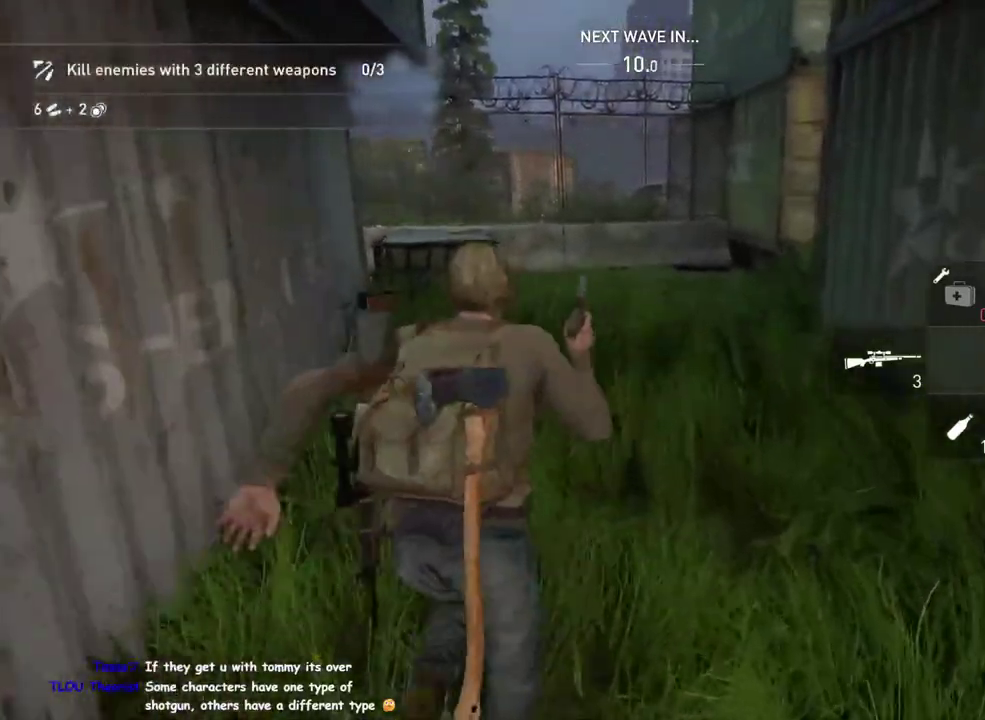
{"buttons": ["L1"], "left_stick": "up", "right_stick": "center", "events": [[17, "R2", "up"], [167, "left_stick", "up-left"], [433, "left_stick", "up"]]}
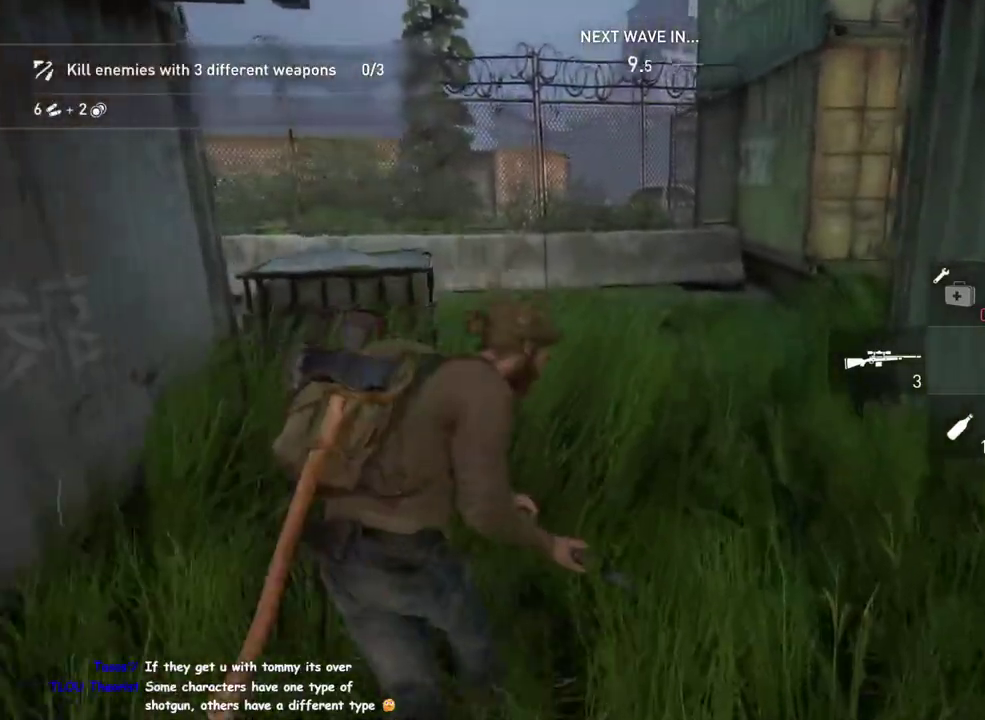
{"buttons": ["L1"], "left_stick": "up", "right_stick": "right"}
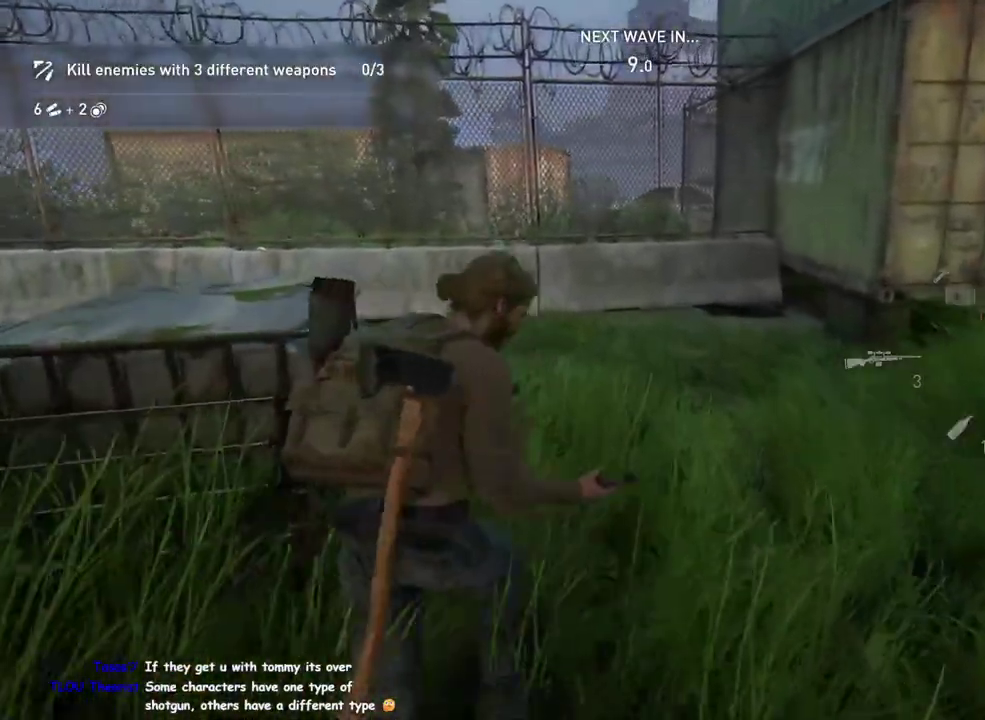
{"buttons": ["L1"], "left_stick": "up-right", "right_stick": "center"}
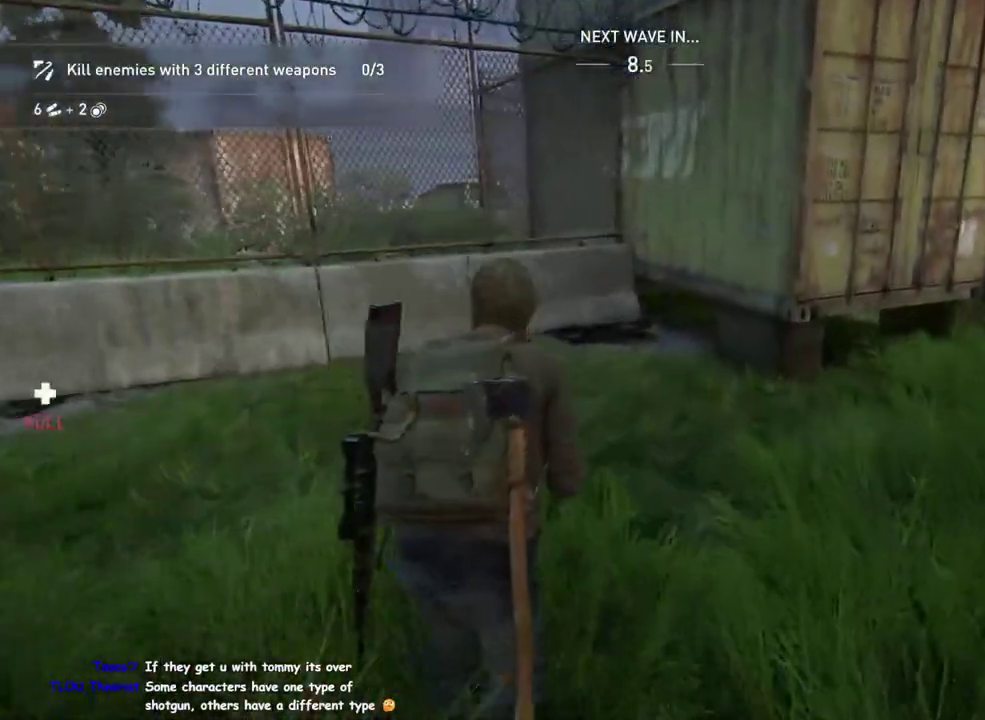
{"buttons": ["L1"], "left_stick": "up-right", "right_stick": "center", "events": [[117, "right_stick", "right"], [267, "right_stick", "center"]]}
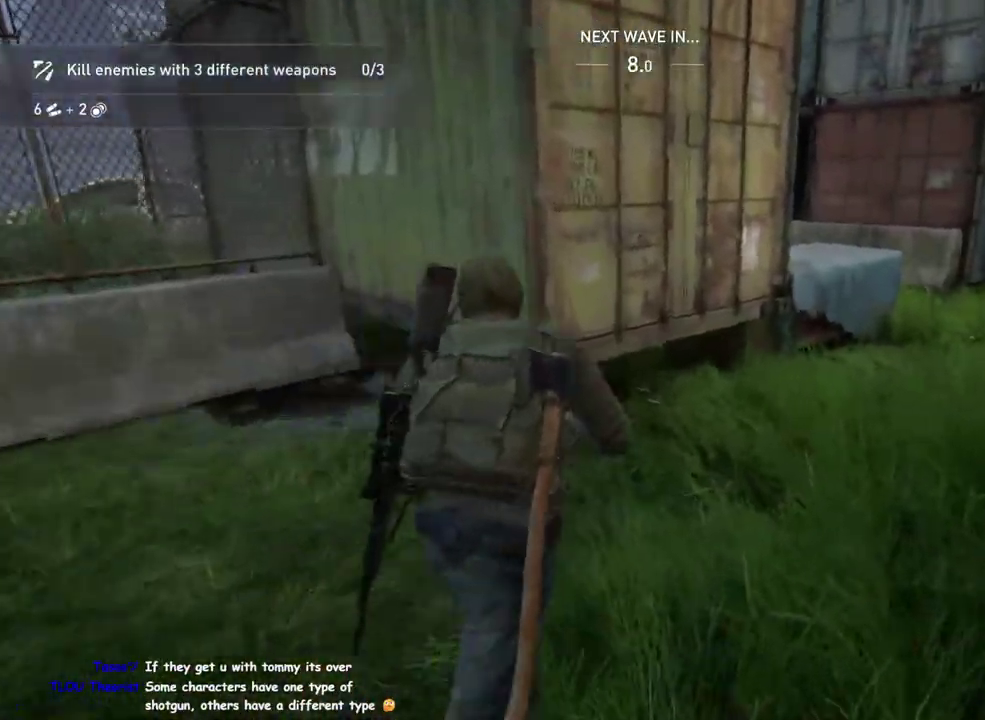
{"buttons": ["TRIANGLE", "L1"], "left_stick": "up-right", "right_stick": "down-left", "events": [[117, "TRIANGLE", "down"], [250, "TRIANGLE", "up"], [433, "right_stick", "down-left"], [500, "TRIANGLE", "down"]]}
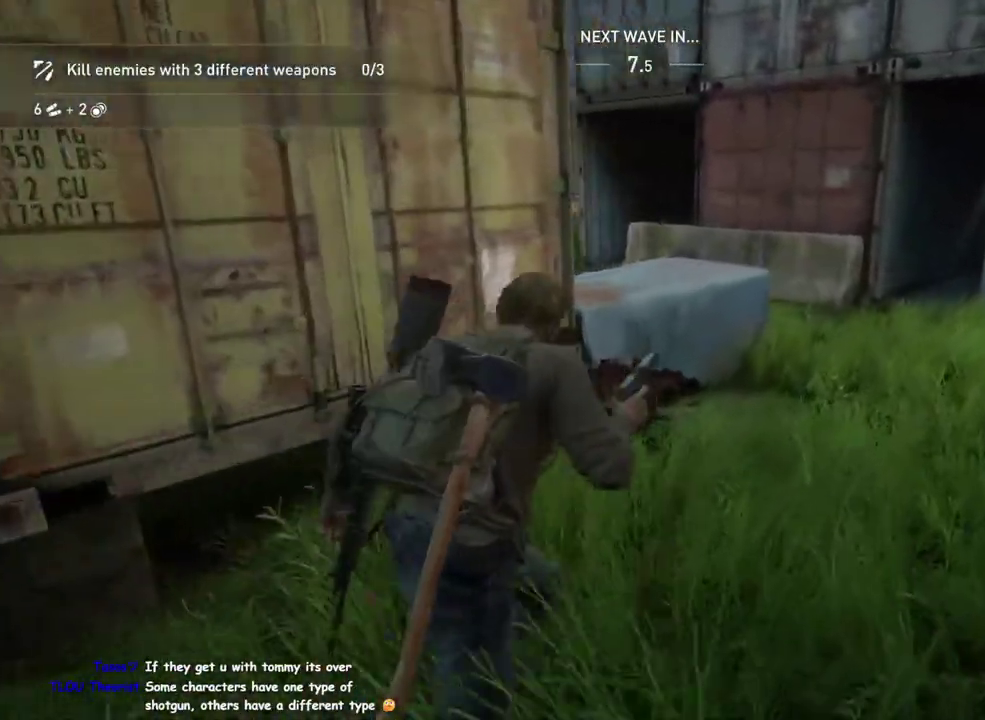
{"buttons": ["L1"], "left_stick": "up-right", "right_stick": "left", "events": [[67, "right_stick", "center"], [83, "TRIANGLE", "up"], [250, "TRIANGLE", "down"], [283, "right_stick", "left"], [350, "TRIANGLE", "up"]]}
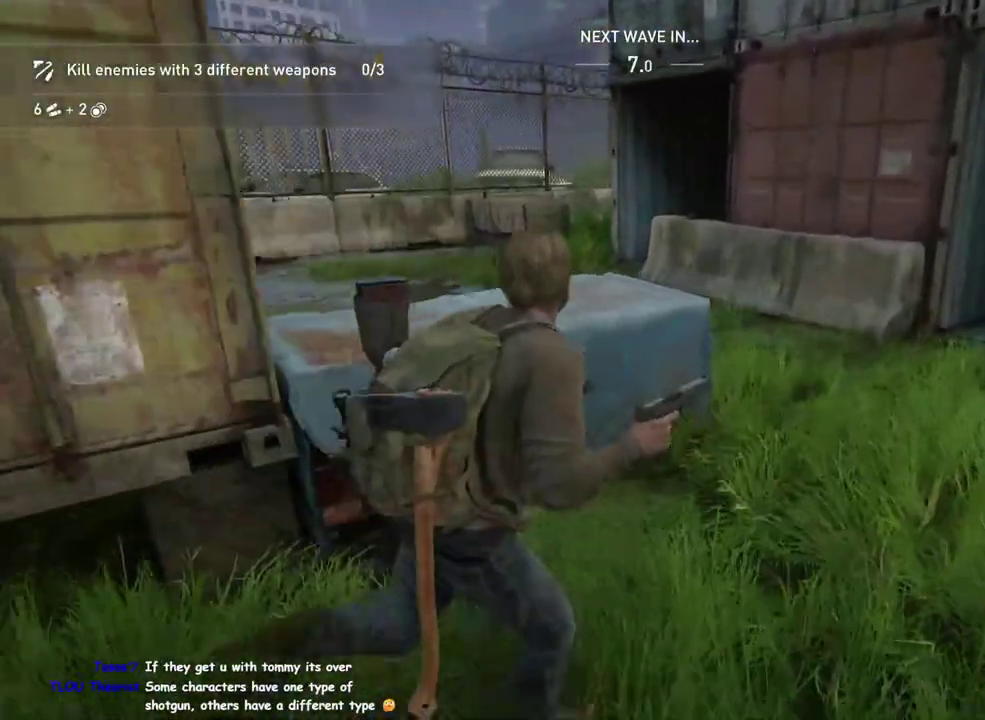
{"buttons": ["L1"], "left_stick": "up-right", "right_stick": "down-left", "events": [[200, "right_stick", "center"], [400, "right_stick", "down-left"]]}
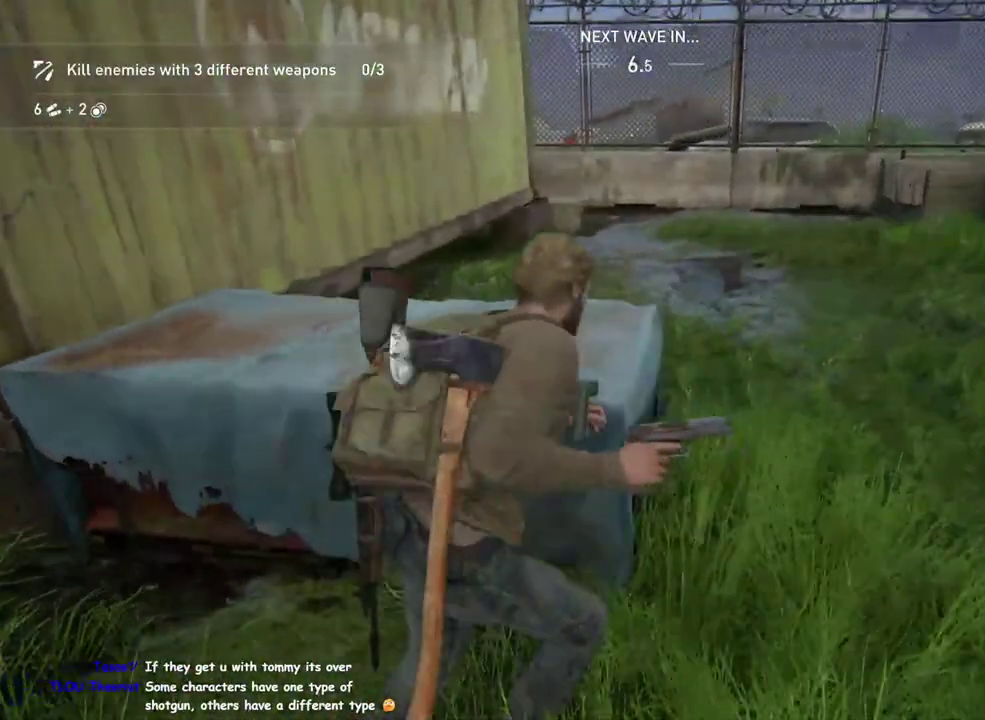
{"buttons": ["L1"], "left_stick": "up", "right_stick": "center"}
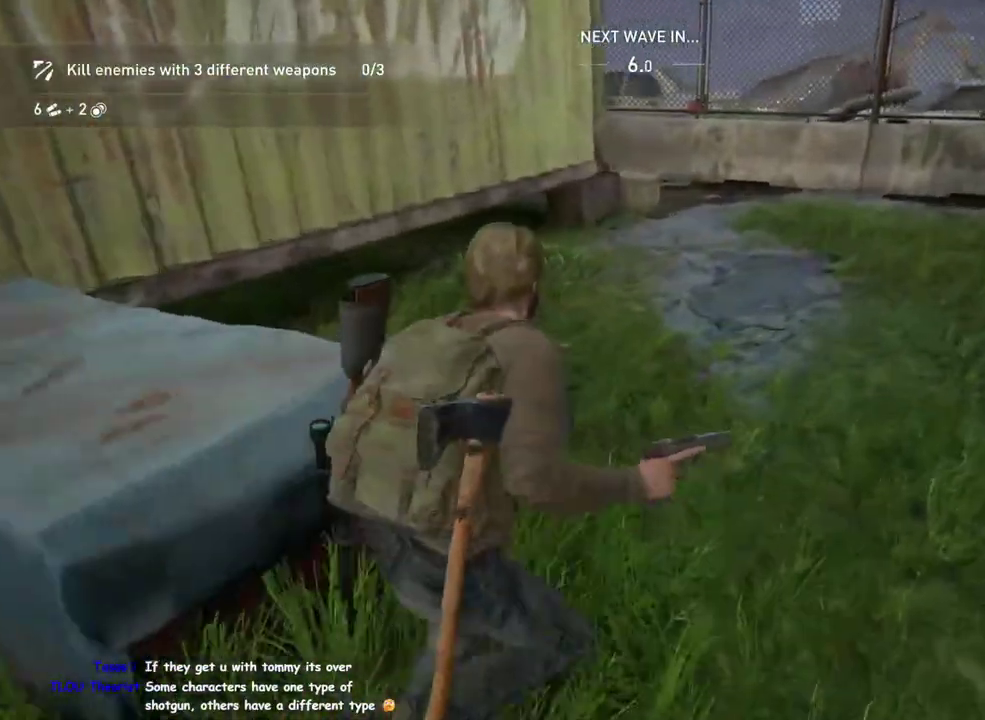
{"buttons": ["L1"], "left_stick": "up-right", "right_stick": "center", "events": [[83, "left_stick", "up-right"]]}
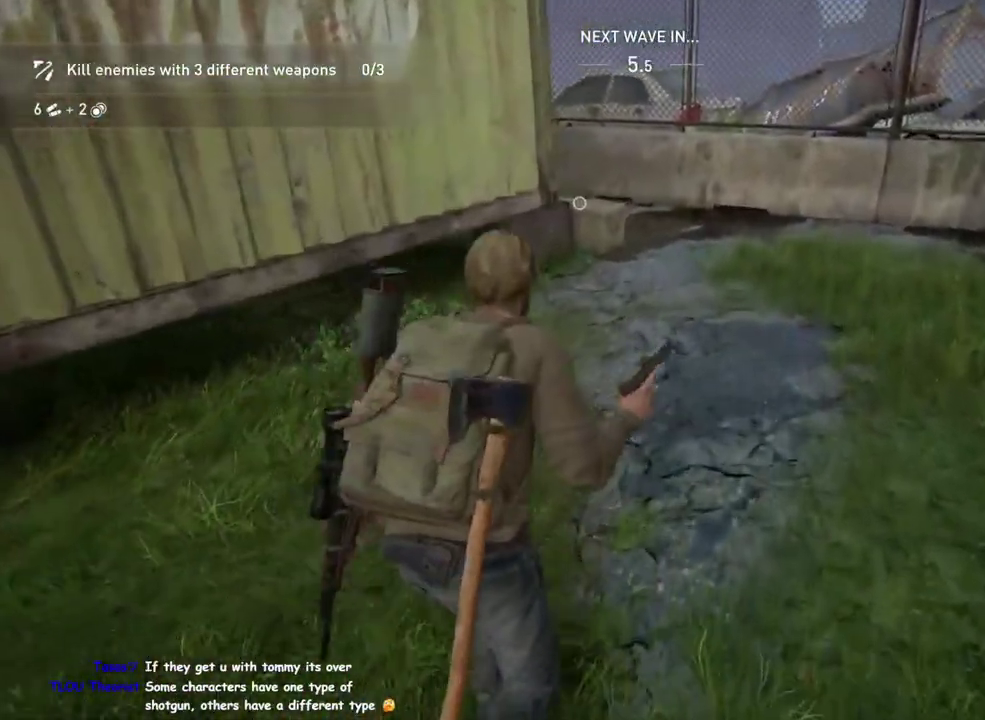
{"buttons": ["L1"], "left_stick": "up-right", "right_stick": "center"}
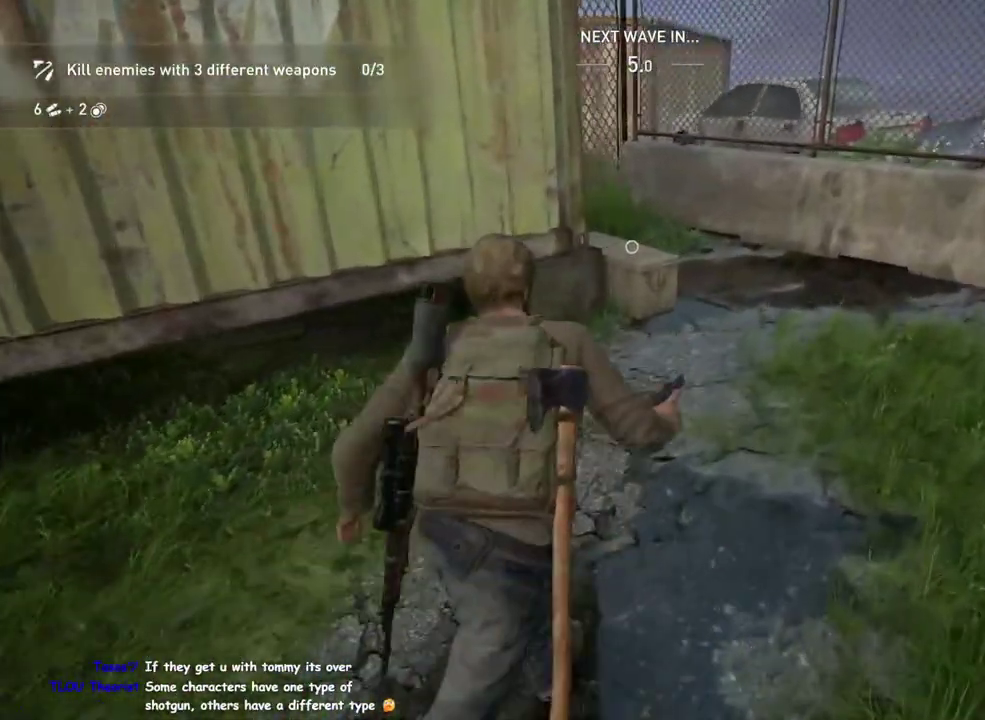
{"buttons": ["L1"], "left_stick": "up-right", "right_stick": "left"}